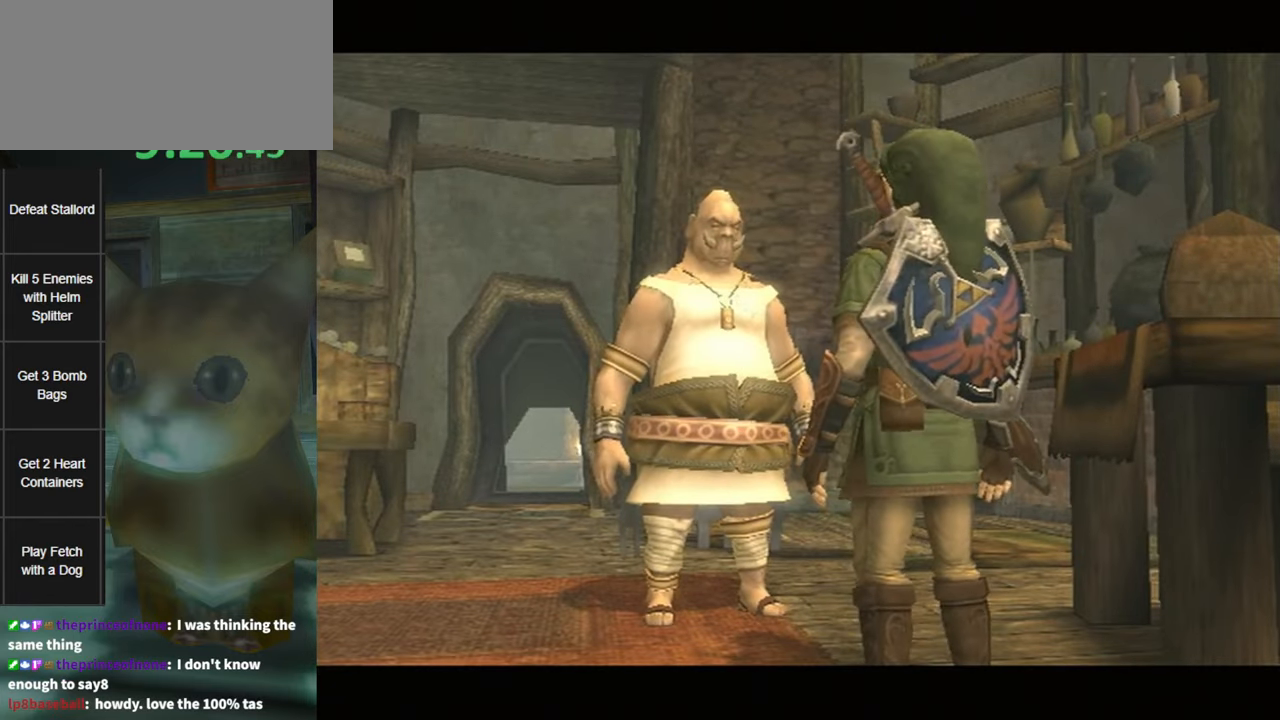
Gameplay with a controller (Nintendo layout); each line is a JSON object with the inputs held at the frame after it. "events" lists button and stick changes between this image and that frame as [ms after this image, input, new state], when the widget could be followed in between. Not read: L3 R3.
{"buttons": [], "left_stick": "center", "right_stick": "center", "events": [[50, "A", "up"], [84, "B", "down"], [134, "B", "up"], [167, "A", "down"], [200, "A", "up"], [234, "B", "down"], [267, "B", "up"], [300, "A", "down"], [367, "A", "up"], [367, "B", "down"], [417, "B", "up"], [450, "A", "down"], [484, "A", "up"]]}
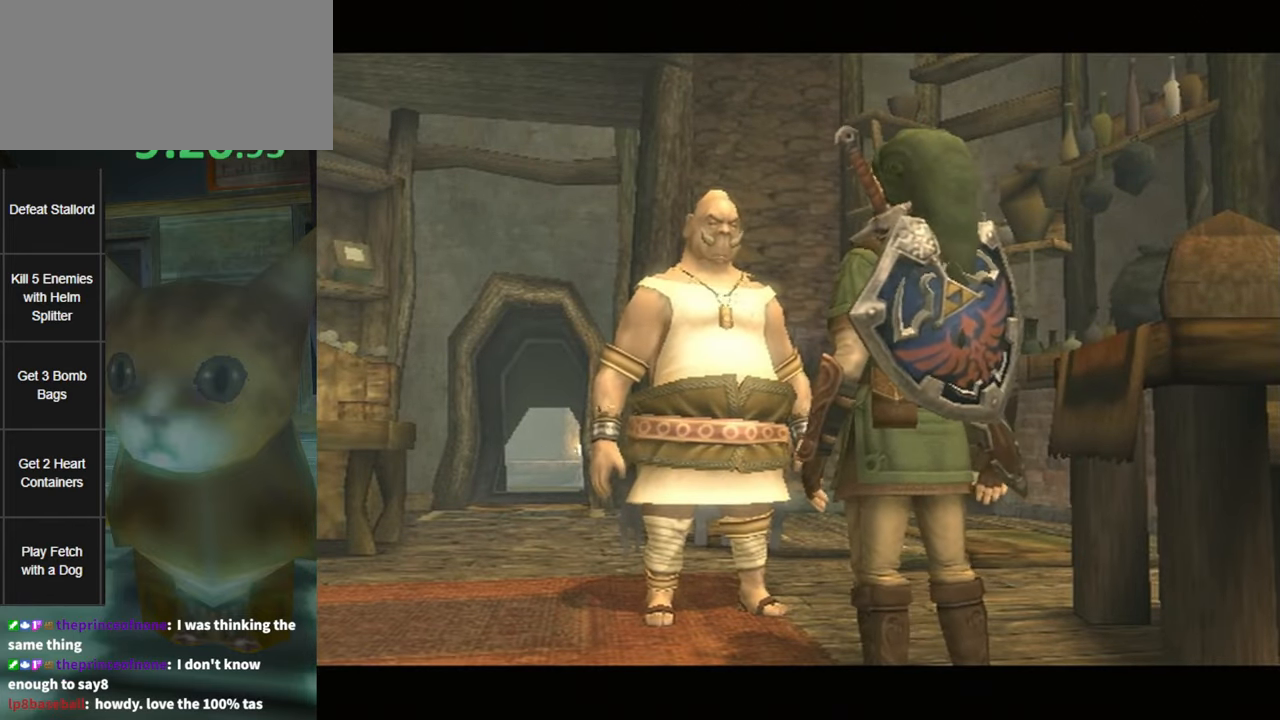
{"buttons": ["A"], "left_stick": "center", "right_stick": "center", "events": [[17, "B", "down"], [50, "B", "up"], [84, "A", "down"], [150, "A", "up"], [150, "B", "down"], [200, "A", "down"], [200, "B", "up"], [300, "A", "up"], [300, "B", "down"], [367, "A", "down"], [367, "B", "up"], [417, "A", "up"], [450, "B", "down"], [484, "A", "down"], [484, "B", "up"]]}
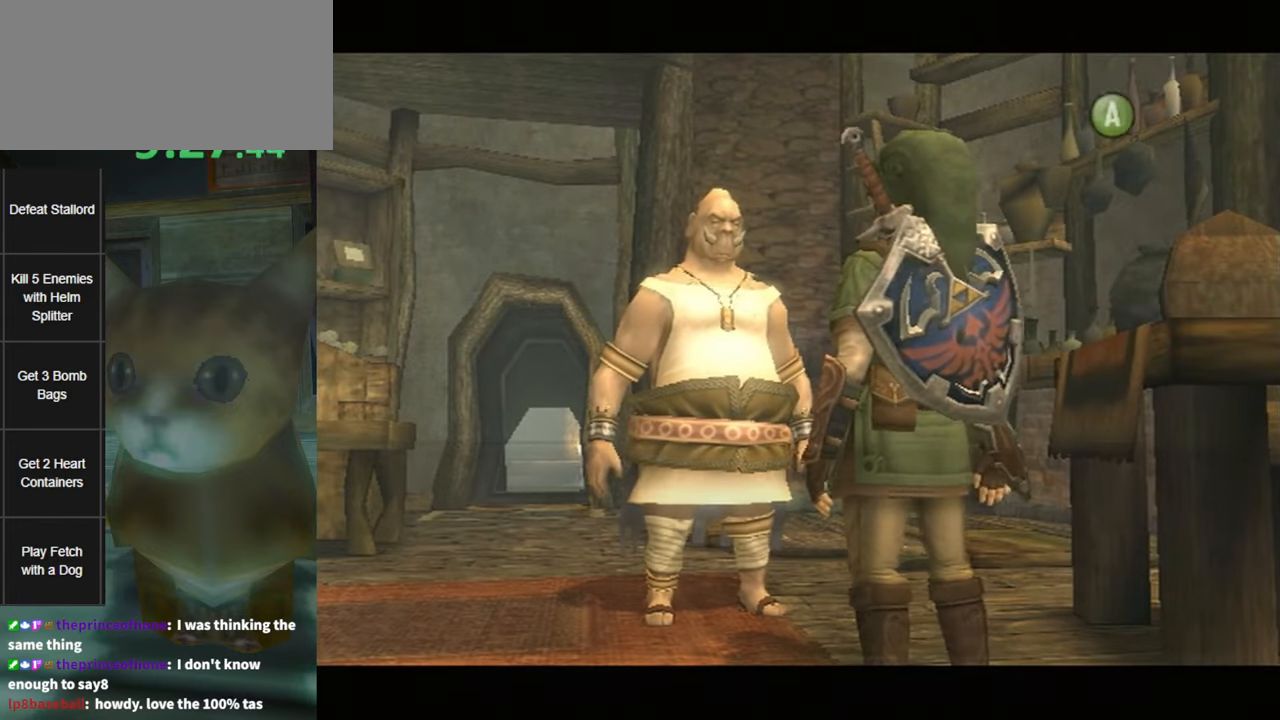
{"buttons": ["B"], "left_stick": "center", "right_stick": "center", "events": [[50, "A", "up"], [50, "B", "down"], [150, "B", "up"], [167, "A", "down"], [200, "B", "down"], [234, "A", "up"], [267, "A", "down"], [267, "B", "up"], [367, "A", "up"], [367, "B", "down"], [400, "B", "up"], [417, "A", "down"], [450, "A", "up"], [450, "B", "down"]]}
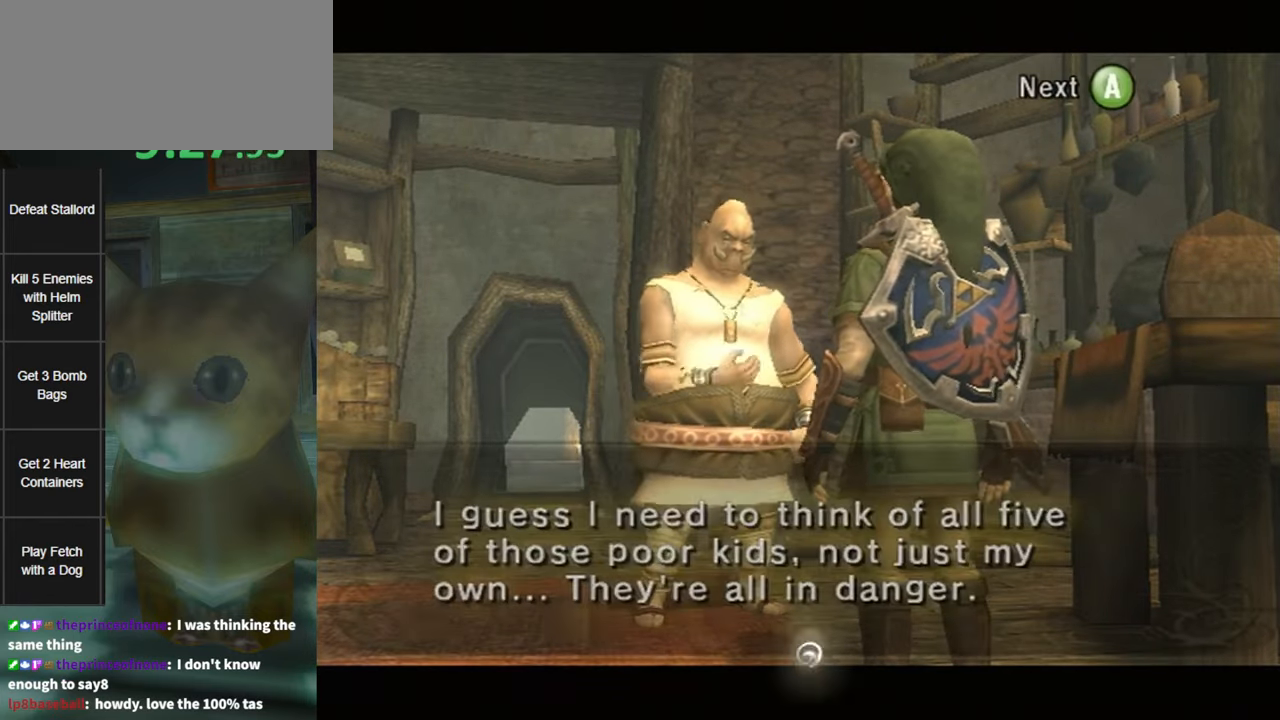
{"buttons": [], "left_stick": "center", "right_stick": "center", "events": [[17, "B", "up"], [50, "A", "down"], [84, "A", "up"], [84, "B", "down"], [150, "B", "up"], [184, "A", "down"], [184, "B", "down"], [234, "A", "up"], [234, "B", "up"], [400, "A", "down"], [500, "A", "up"]]}
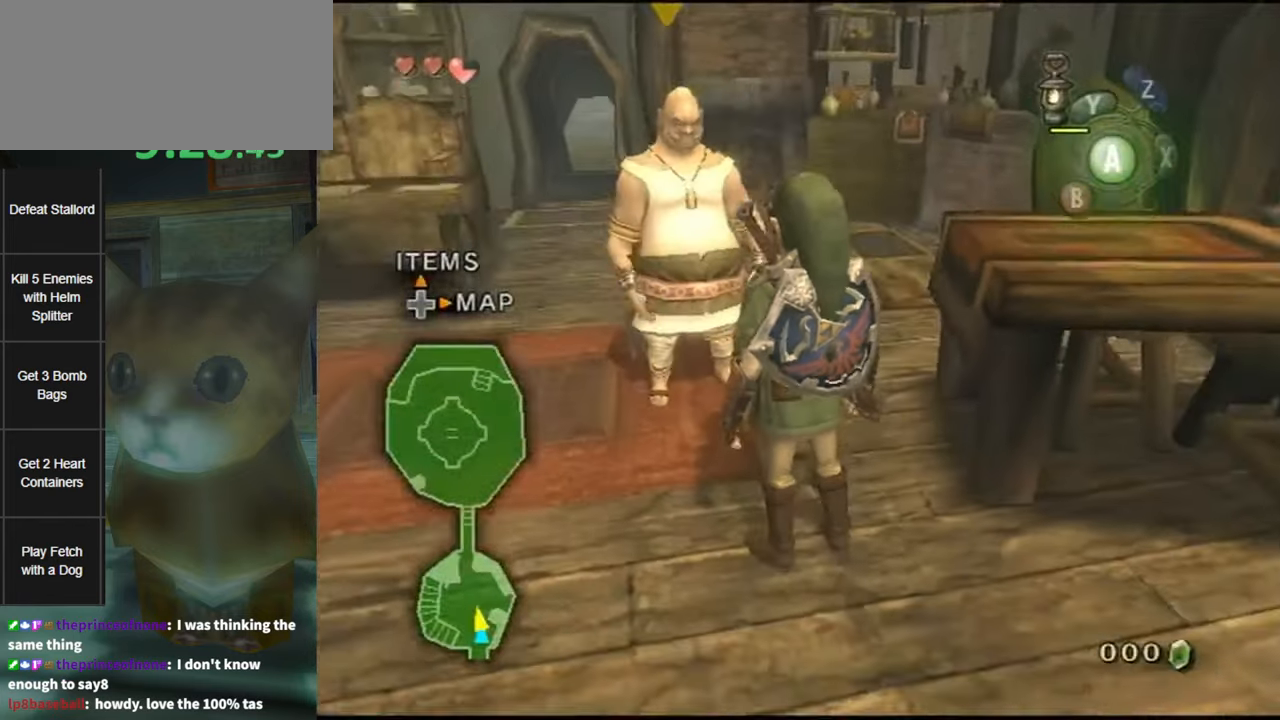
{"buttons": ["A", "L1"], "left_stick": "center", "right_stick": "center", "events": [[100, "L1", "down"], [200, "A", "down"], [266, "A", "up"], [366, "A", "down"], [416, "A", "up"], [483, "A", "down"]]}
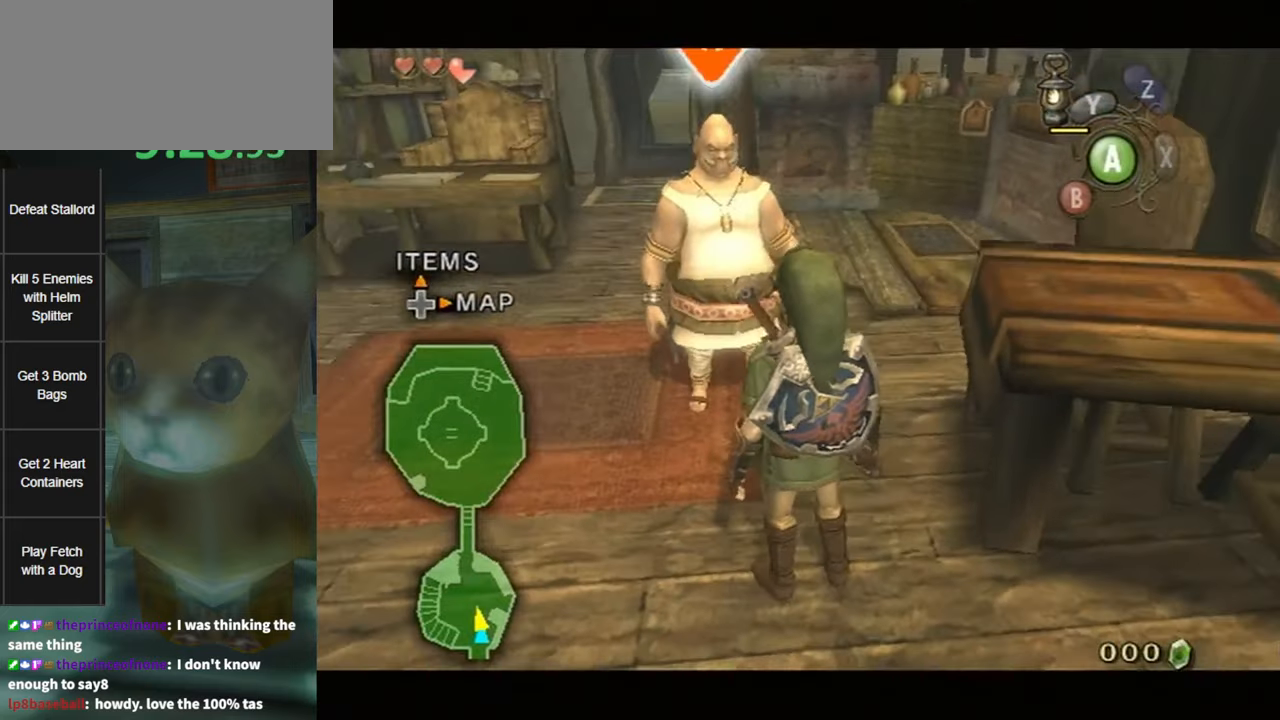
{"buttons": ["L1"], "left_stick": "center", "right_stick": "center", "events": [[50, "A", "up"], [150, "A", "down"], [200, "A", "up"], [333, "A", "down"], [366, "A", "up"], [450, "A", "down"], [483, "A", "up"]]}
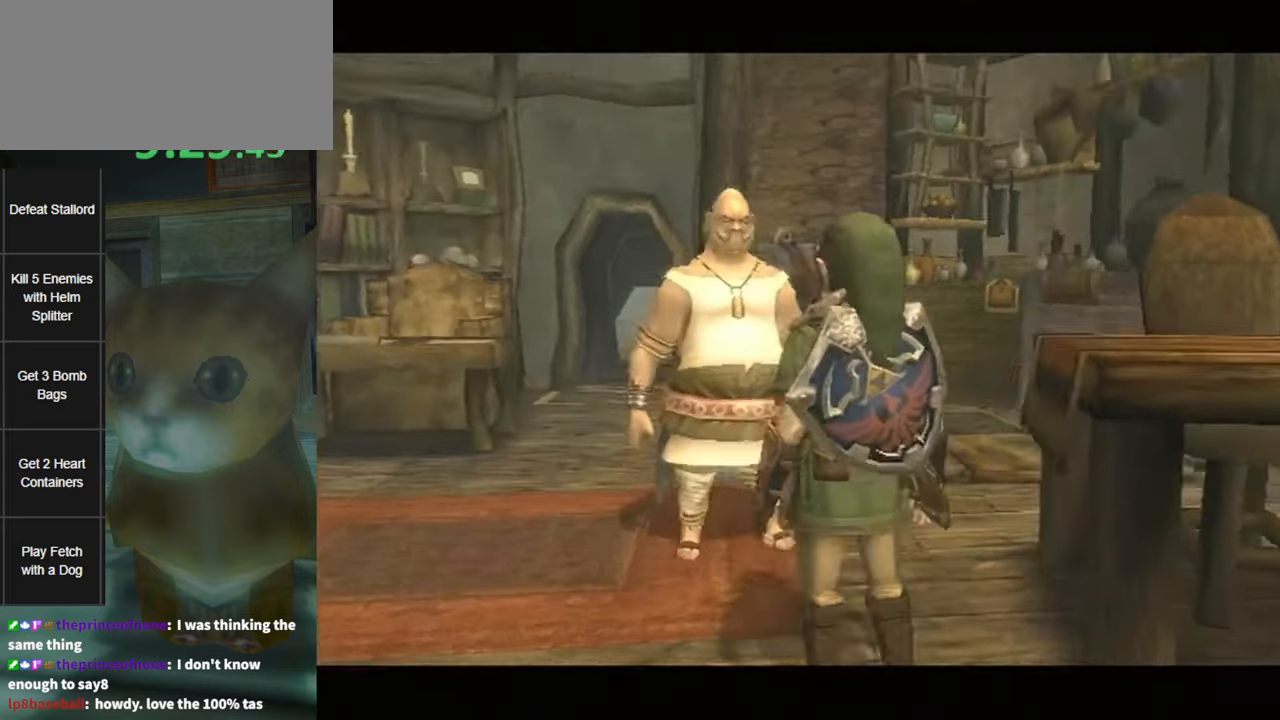
{"buttons": ["A"], "left_stick": "center", "right_stick": "center", "events": [[83, "A", "down"], [116, "L1", "up"], [150, "A", "up"], [150, "B", "down"], [216, "B", "up"], [250, "A", "down"], [300, "B", "down"], [333, "A", "up"], [366, "B", "up"], [400, "A", "down"], [433, "A", "up"], [450, "B", "down"], [483, "A", "down"], [483, "B", "up"]]}
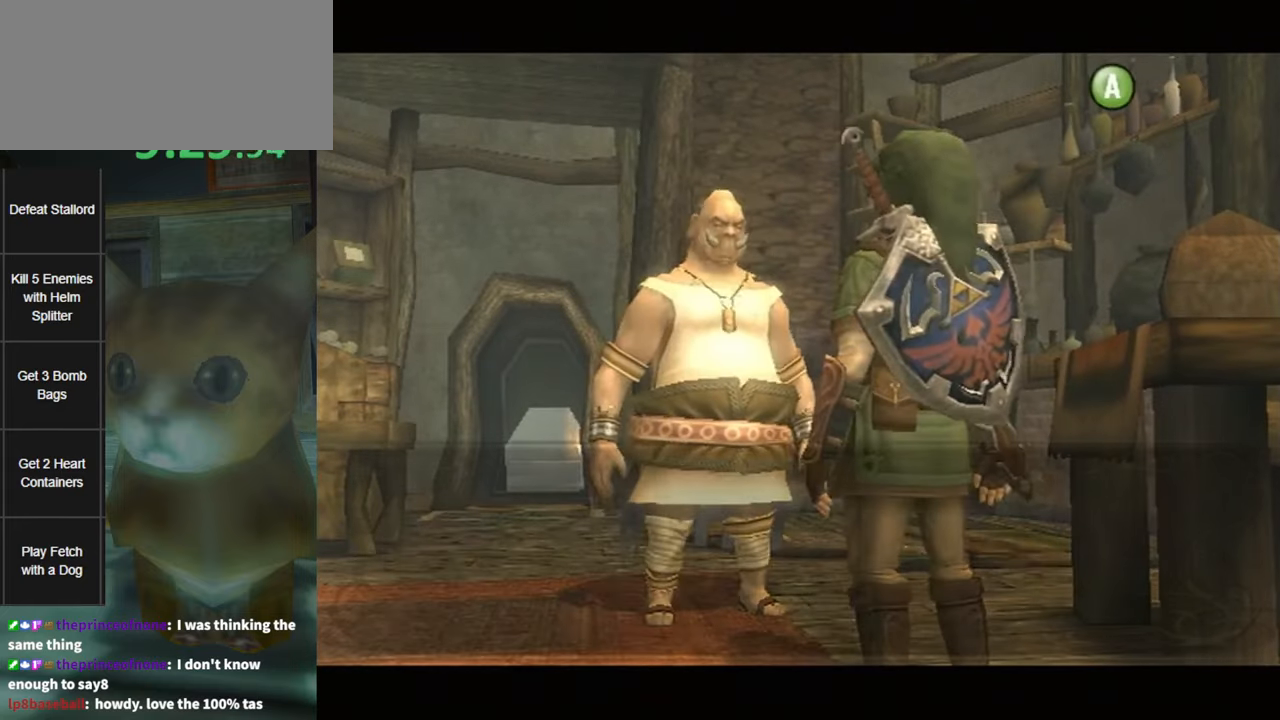
{"buttons": ["B"], "left_stick": "center", "right_stick": "center", "events": [[83, "A", "up"], [83, "B", "down"], [133, "A", "down"], [133, "B", "up"], [200, "A", "up"], [200, "B", "down"], [233, "B", "up"], [266, "A", "down"], [333, "A", "up"], [333, "B", "down"], [400, "B", "up"], [433, "A", "down"], [450, "A", "up"], [450, "B", "down"]]}
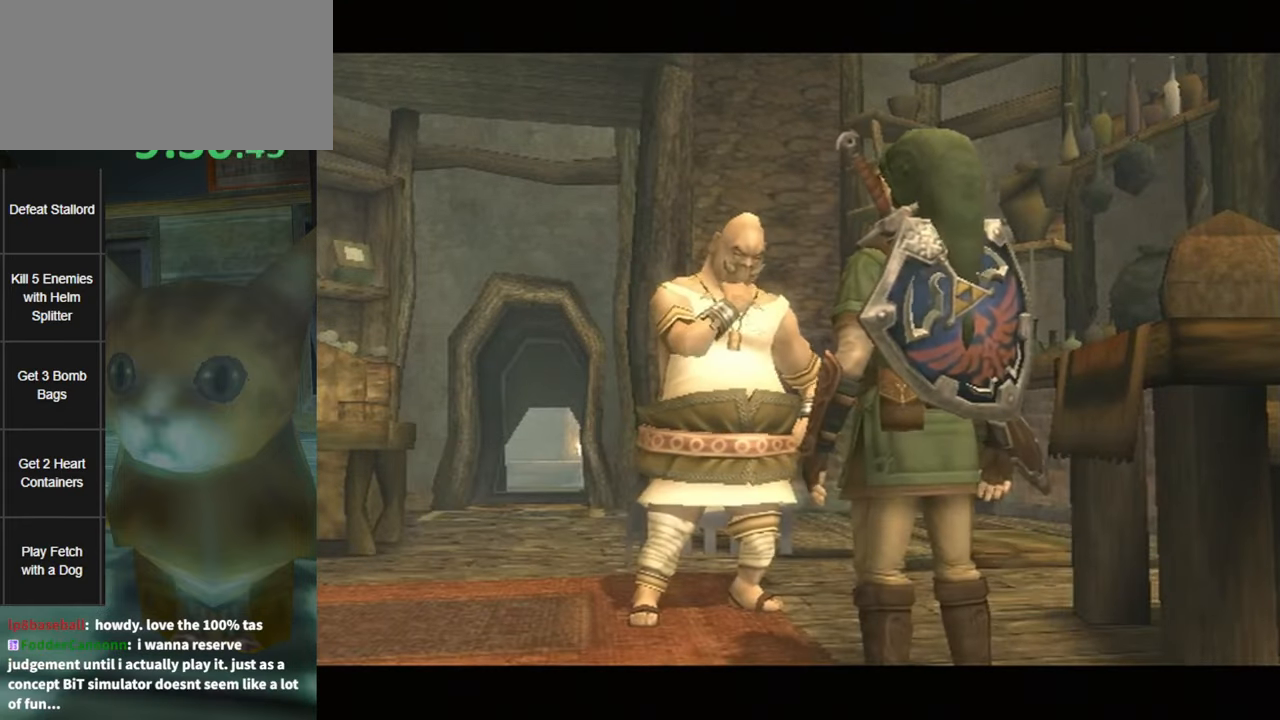
{"buttons": [], "left_stick": "center", "right_stick": "center", "events": [[16, "B", "up"], [50, "A", "down"], [133, "A", "up"]]}
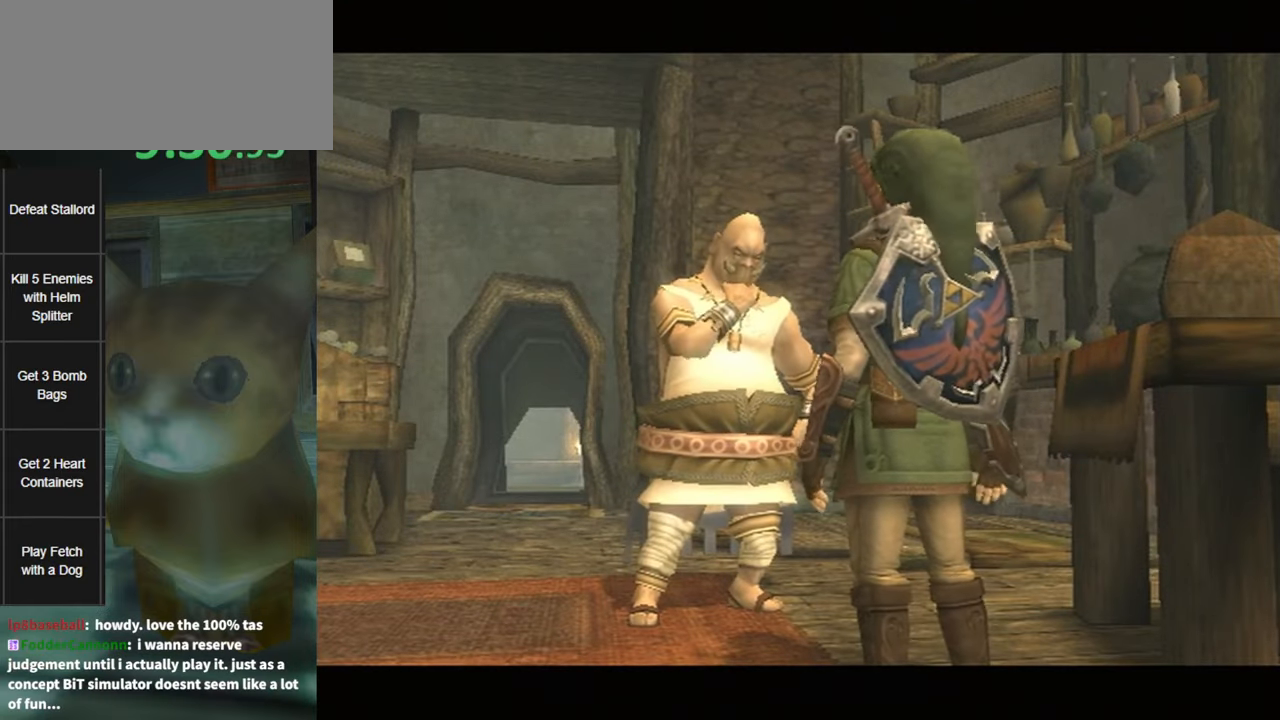
{"buttons": [], "left_stick": "center", "right_stick": "center", "events": []}
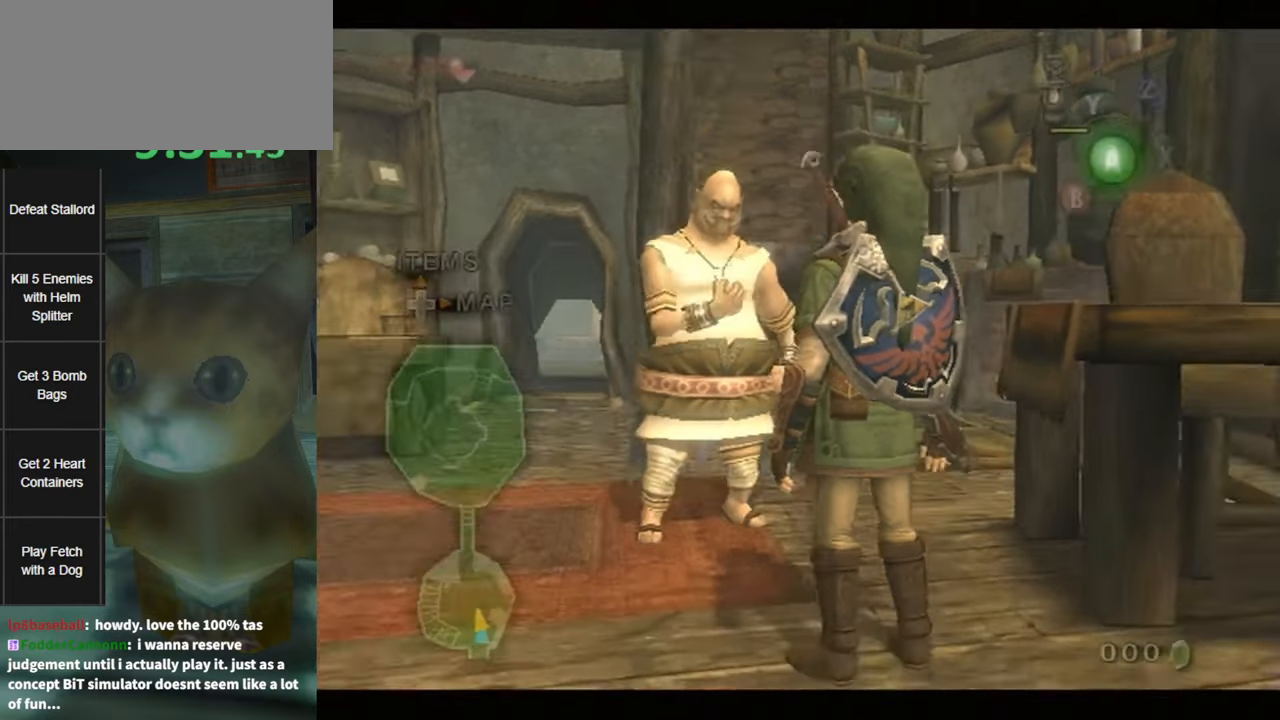
{"buttons": ["L1"], "left_stick": "center", "right_stick": "center", "events": [[83, "L1", "down"], [233, "A", "down"], [266, "A", "up"], [400, "A", "down"], [416, "A", "up"]]}
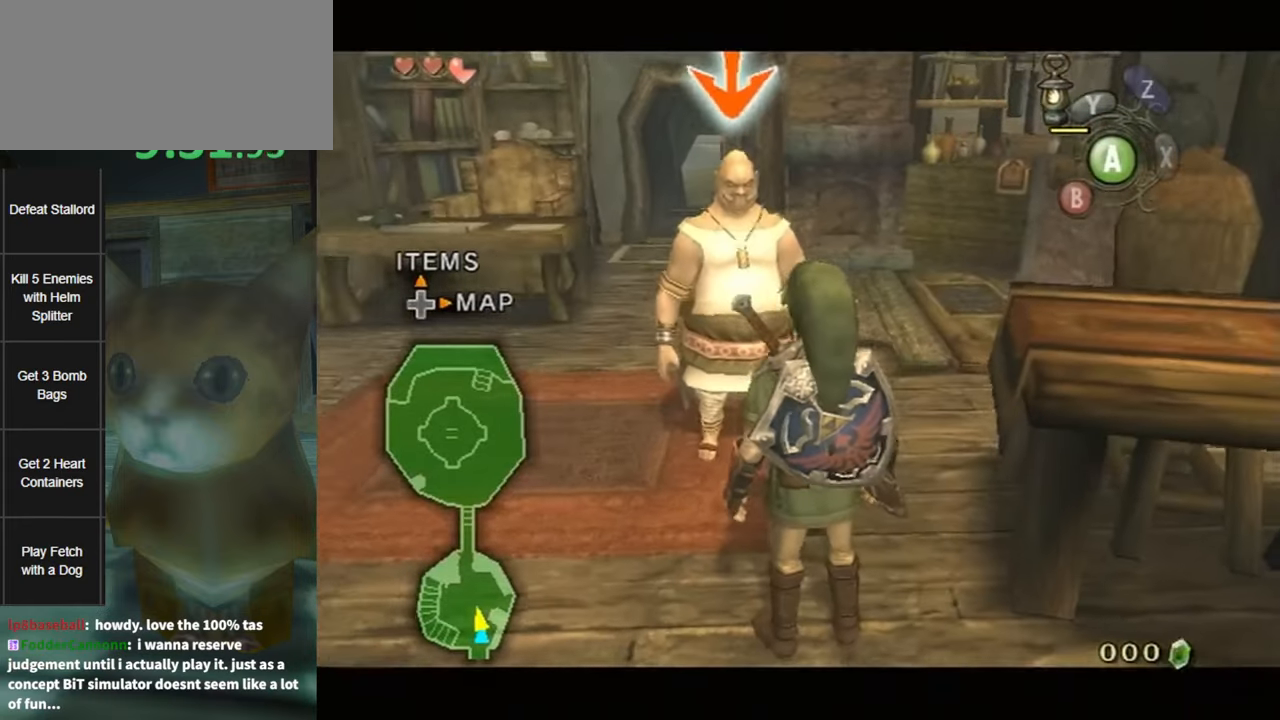
{"buttons": ["L1"], "left_stick": "center", "right_stick": "center", "events": [[50, "A", "down"], [83, "A", "up"], [183, "A", "down"], [233, "A", "up"], [300, "A", "down"], [366, "A", "up"], [466, "A", "down"], [500, "A", "up"]]}
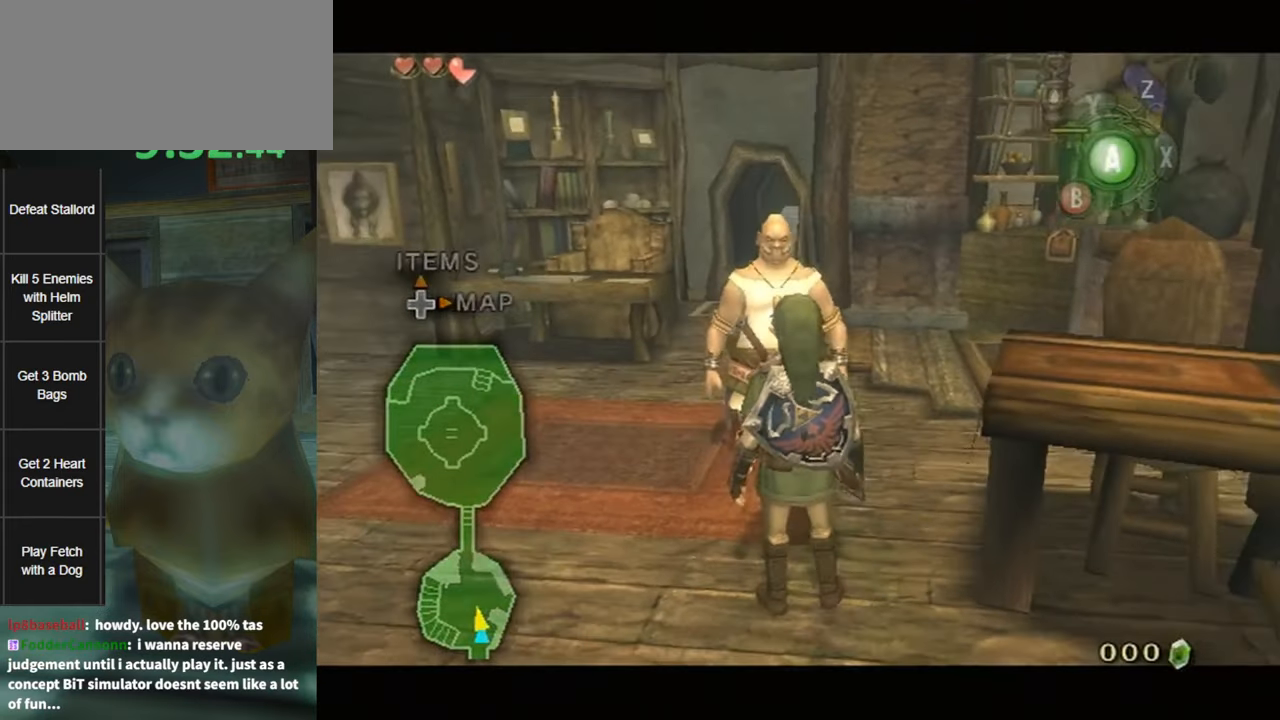
{"buttons": ["A"], "left_stick": "center", "right_stick": "center", "events": [[83, "A", "down"], [166, "A", "up"], [233, "L1", "up"], [266, "B", "down"], [333, "A", "down"], [333, "B", "up"], [383, "A", "up"], [416, "B", "down"], [450, "A", "down"], [450, "B", "up"]]}
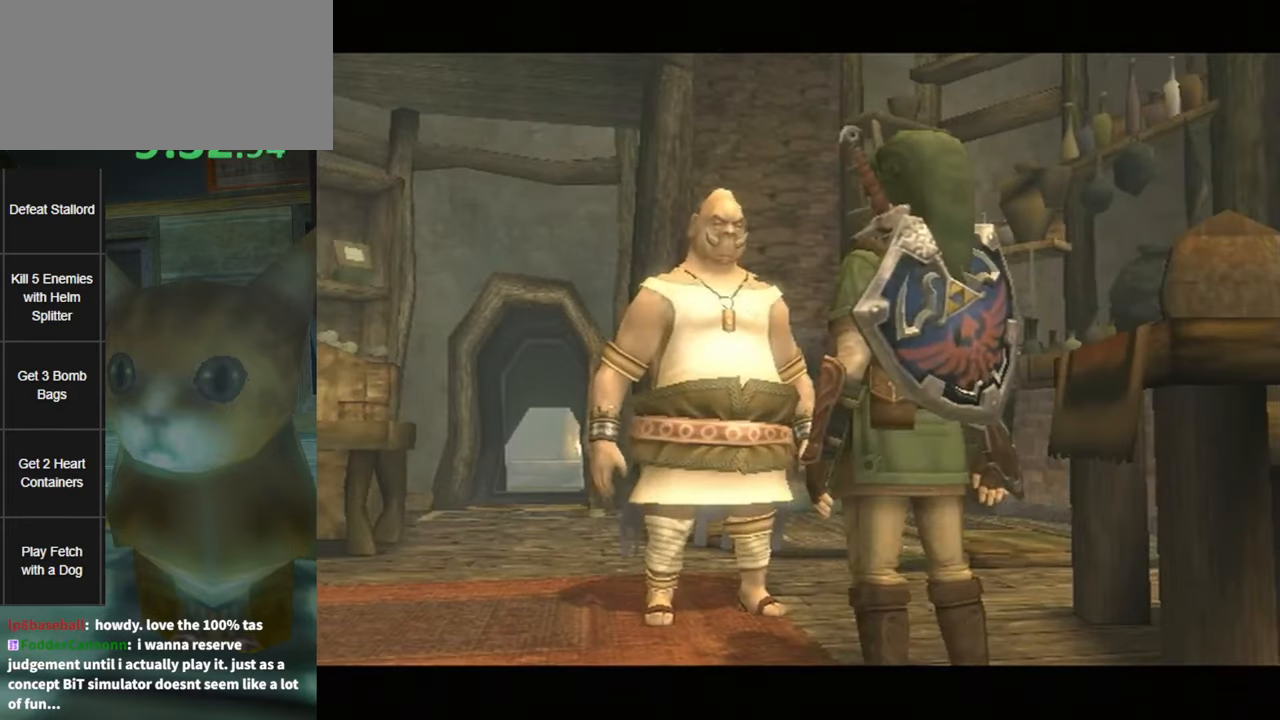
{"buttons": [], "left_stick": "center", "right_stick": "center", "events": [[50, "A", "up"], [50, "B", "down"], [83, "B", "up"], [116, "A", "down"], [183, "A", "up"], [183, "B", "down"], [200, "B", "up"], [233, "A", "down"], [333, "B", "down"], [350, "B", "up"], [416, "A", "up"], [416, "B", "down"], [483, "B", "up"]]}
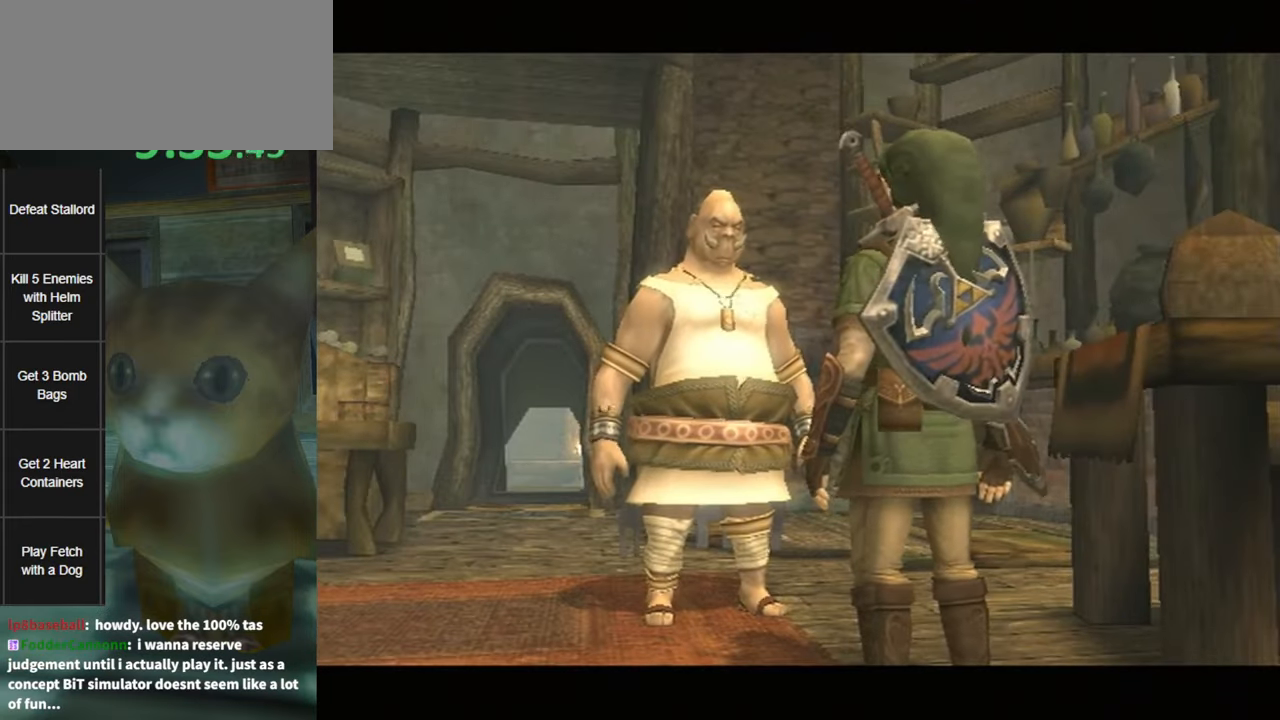
{"buttons": ["A"], "left_stick": "center", "right_stick": "center", "events": [[16, "A", "down"], [83, "A", "up"], [83, "B", "down"], [150, "B", "up"], [183, "A", "down"], [250, "A", "up"], [250, "B", "down"], [267, "B", "up"], [300, "A", "down"], [367, "B", "down"], [400, "A", "up"], [417, "B", "up"], [450, "A", "down"]]}
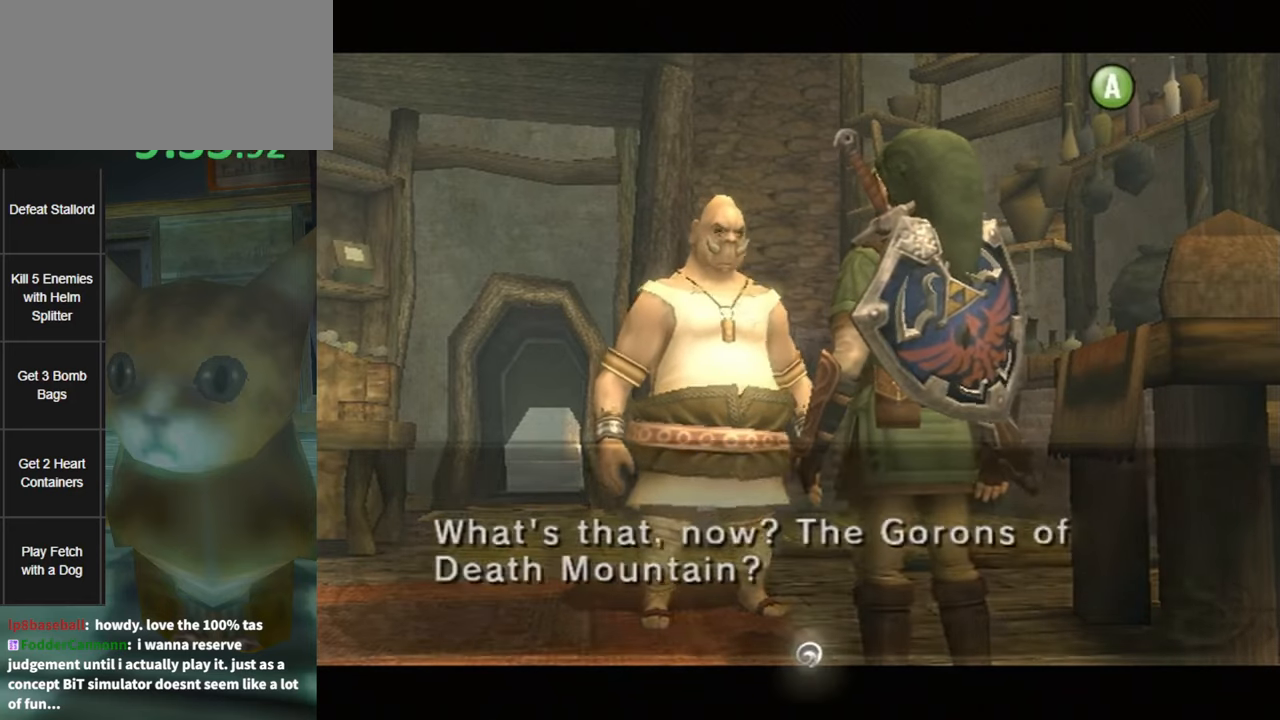
{"buttons": ["A"], "left_stick": "center", "right_stick": "center", "events": [[17, "A", "up"], [17, "B", "down"], [83, "A", "down"], [83, "B", "up"], [150, "A", "up"], [150, "B", "down"], [200, "A", "down"], [200, "B", "up"], [267, "A", "up"], [267, "B", "down"], [333, "B", "up"], [367, "A", "down"]]}
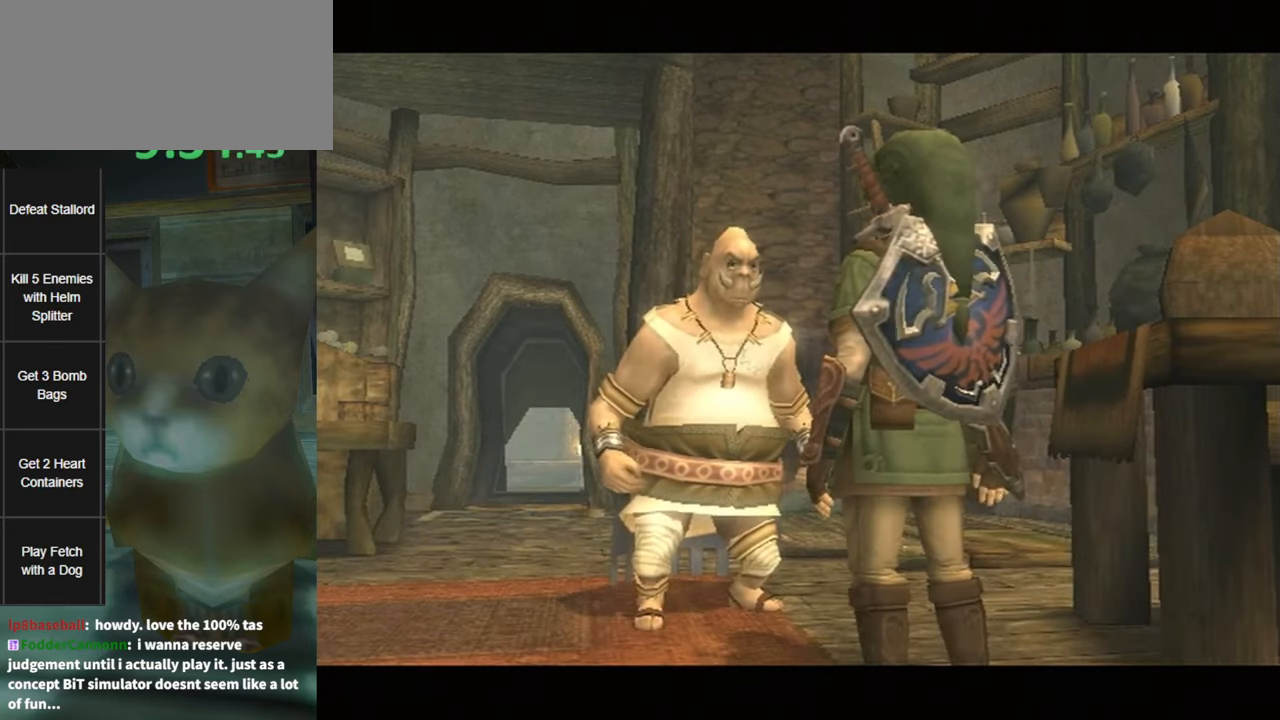
{"buttons": [], "left_stick": "center", "right_stick": "center", "events": [[50, "A", "up"], [467, "A", "down"], [483, "A", "up"]]}
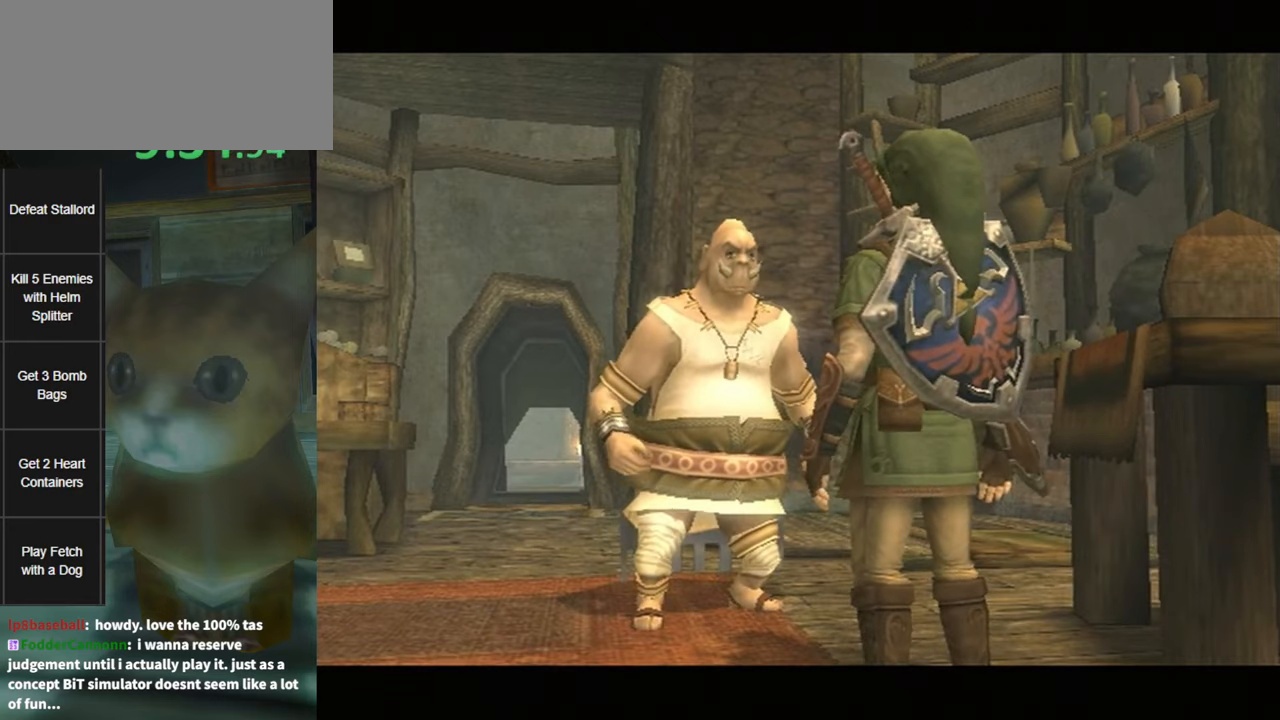
{"buttons": ["B"], "left_stick": "center", "right_stick": "center", "events": [[83, "B", "down"], [150, "A", "down"], [150, "B", "up"], [217, "A", "up"], [217, "B", "down"], [300, "A", "down"], [300, "B", "up"], [367, "A", "up"], [367, "B", "down"], [383, "B", "up"], [417, "A", "down"], [483, "A", "up"], [483, "B", "down"]]}
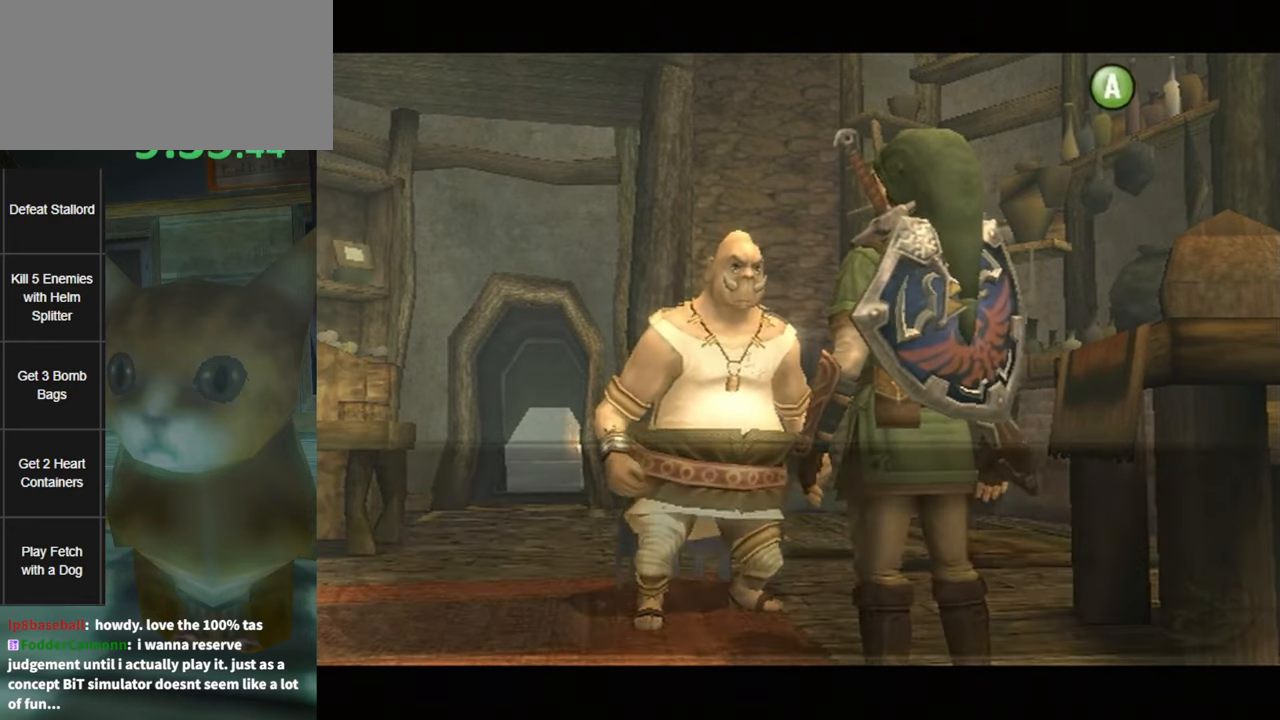
{"buttons": [], "left_stick": "center", "right_stick": "center", "events": [[50, "A", "down"], [50, "B", "up"], [117, "A", "up"], [117, "B", "down"], [150, "B", "up"], [200, "A", "down"], [233, "A", "up"], [233, "B", "down"], [300, "B", "up"], [333, "A", "down"], [400, "A", "up"], [400, "B", "down"], [433, "B", "up"]]}
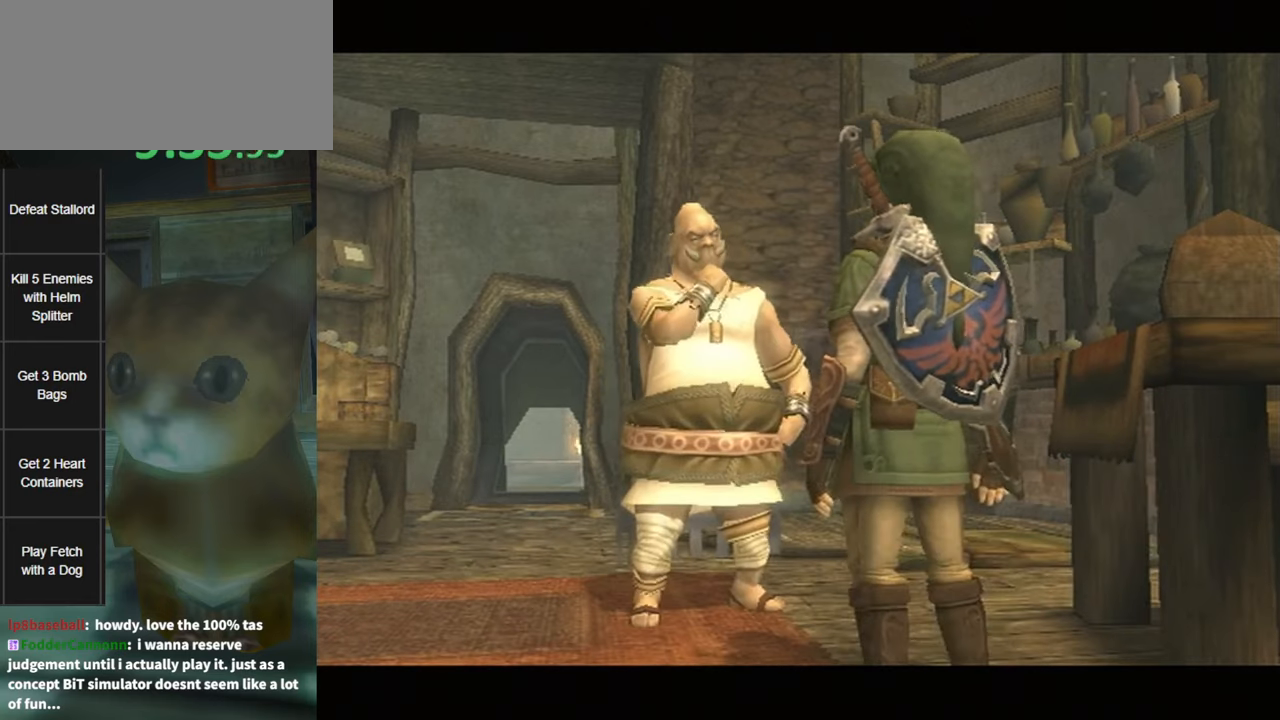
{"buttons": ["A"], "left_stick": "center", "right_stick": "center", "events": [[17, "A", "down"], [333, "A", "up"], [367, "B", "down"], [450, "B", "up"], [483, "A", "down"]]}
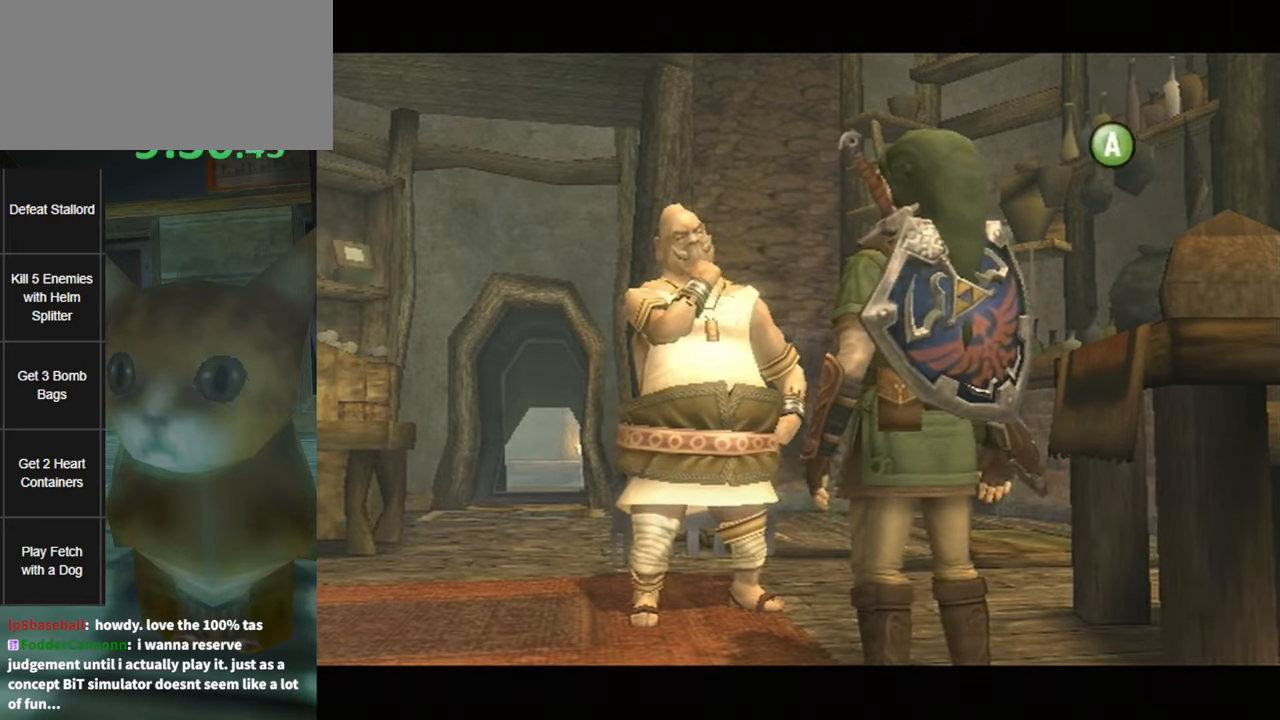
{"buttons": ["A"], "left_stick": "center", "right_stick": "center", "events": [[17, "A", "up"], [17, "B", "down"], [83, "B", "up"], [100, "A", "down"], [133, "A", "up"], [167, "B", "down"], [200, "B", "up"], [233, "A", "down"], [267, "A", "up"], [300, "B", "down"], [333, "B", "up"], [367, "A", "down"], [433, "A", "up"], [433, "B", "down"], [450, "B", "up"], [483, "A", "down"]]}